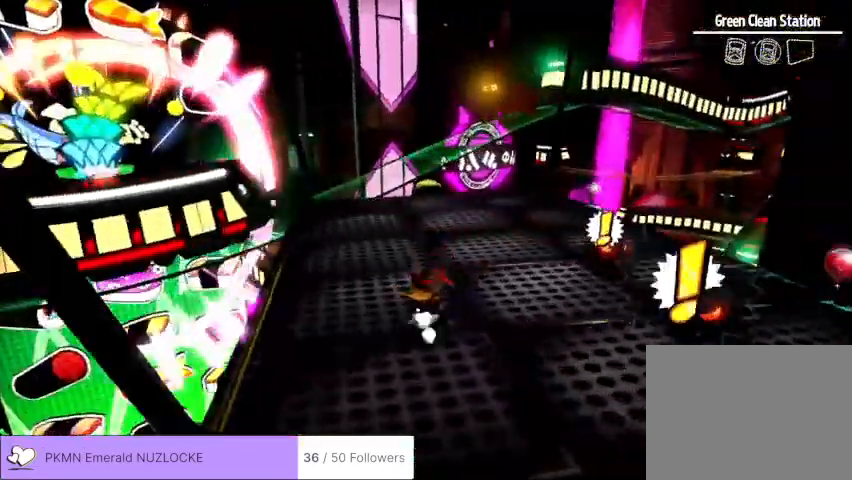
Gameplay with a controller (Xbox layout); each line is a JSON object with the inputs held at the frame after it. "events" lists button and stick changes between this image and that frame as [ms after this image, input, new state], when the widget could be followed in between. Not read: DPAD_DOWN DPAD_LEFT DPAD_RIGHT DPAD_UP L1 L2 L3 R1 R2 R3 SELECT START right_stick.
{"buttons": [], "left_stick": "up-left", "events": [[433, "left_stick", "up-left"]]}
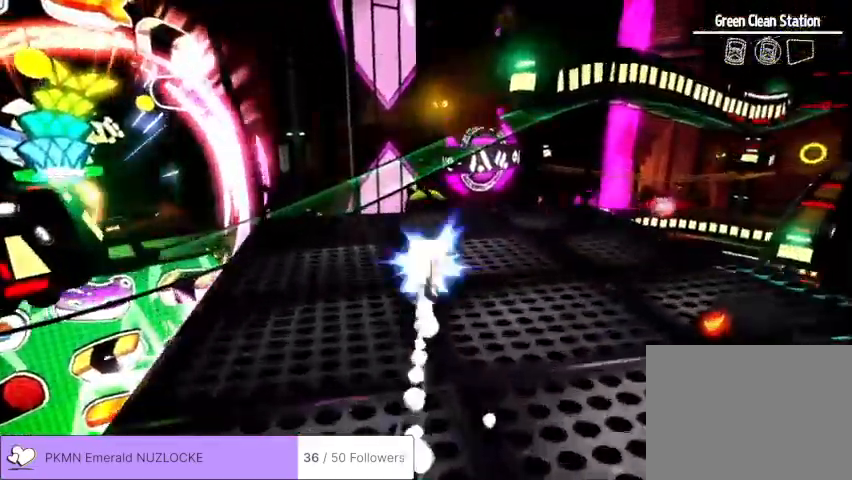
{"buttons": [], "left_stick": "up-left", "events": [[67, "left_stick", "up"], [367, "left_stick", "up-left"]]}
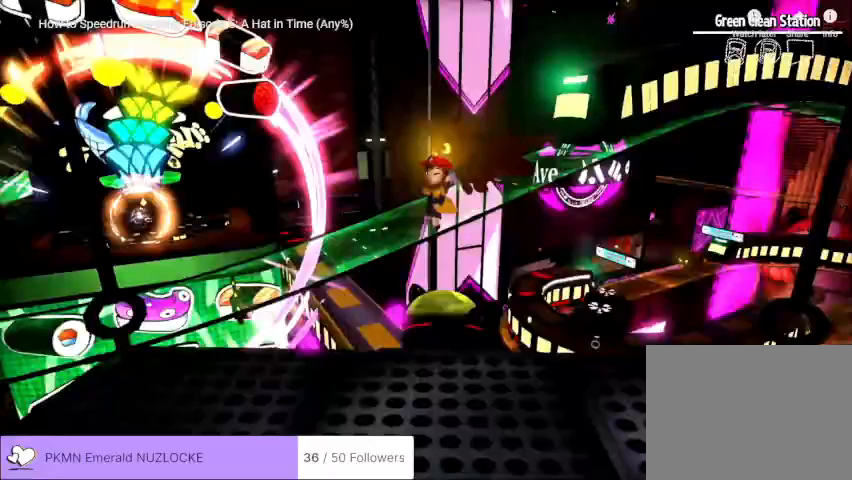
{"buttons": [], "left_stick": "up-left", "events": []}
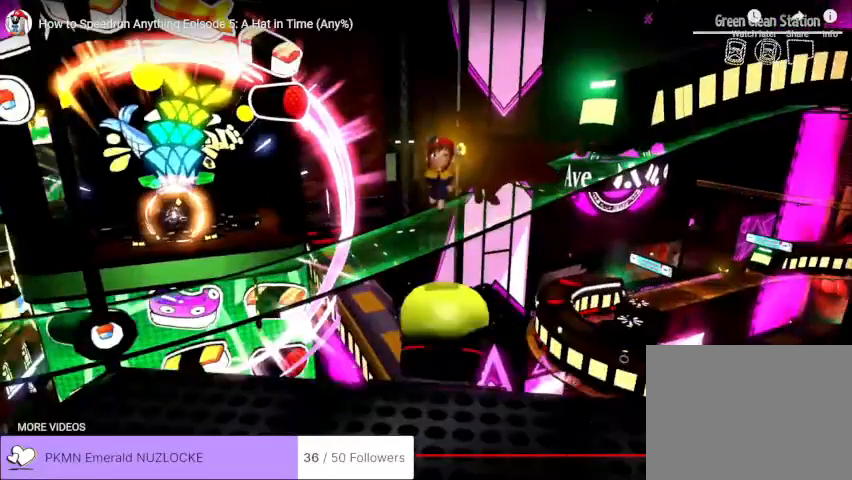
{"buttons": [], "left_stick": "up-left", "events": []}
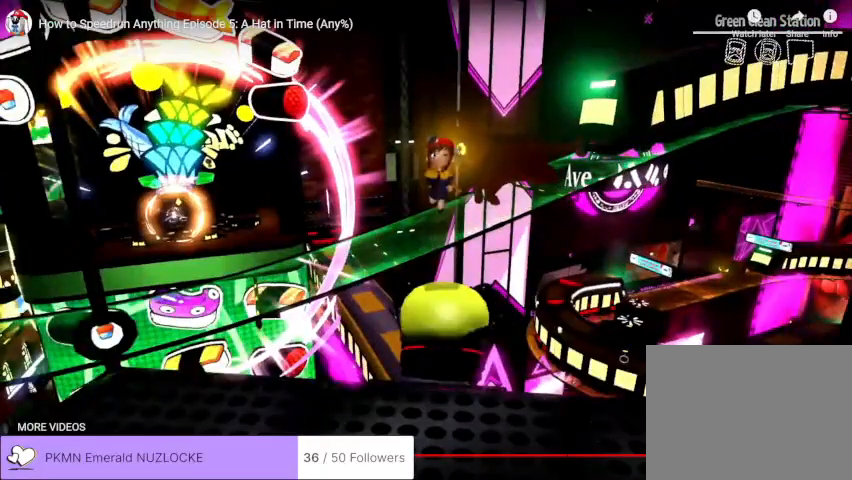
{"buttons": [], "left_stick": "up-left", "events": []}
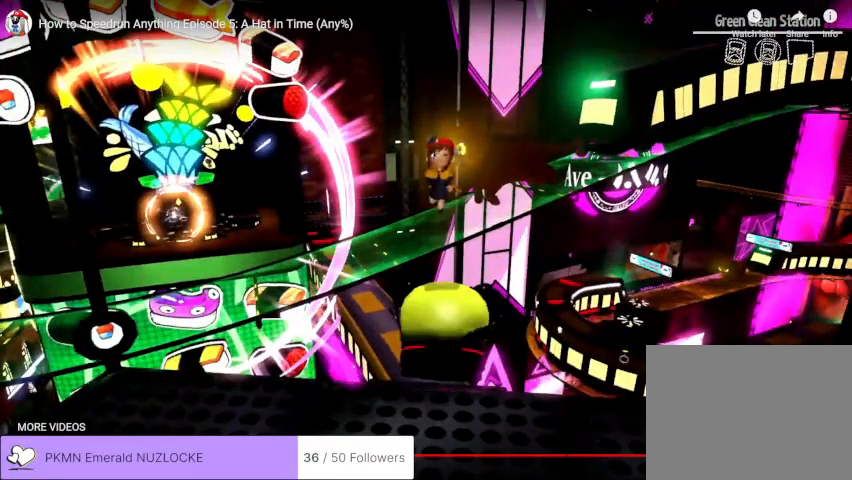
{"buttons": [], "left_stick": "up-left", "events": []}
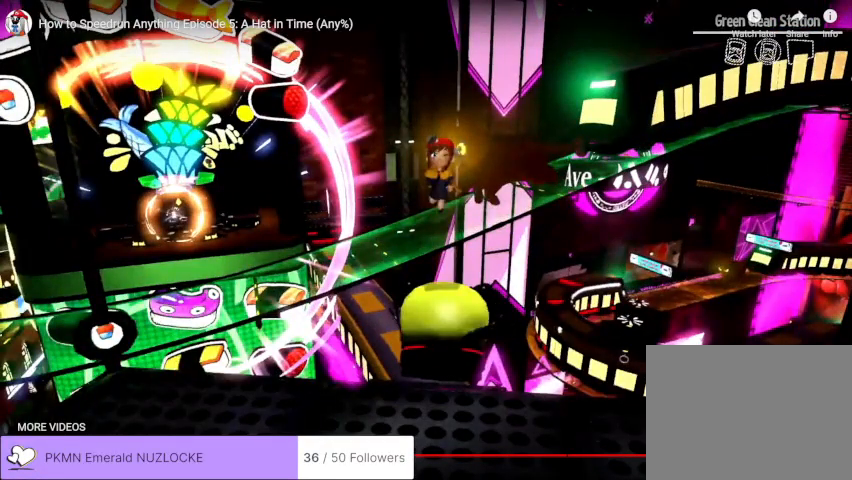
{"buttons": [], "left_stick": "up-left", "events": []}
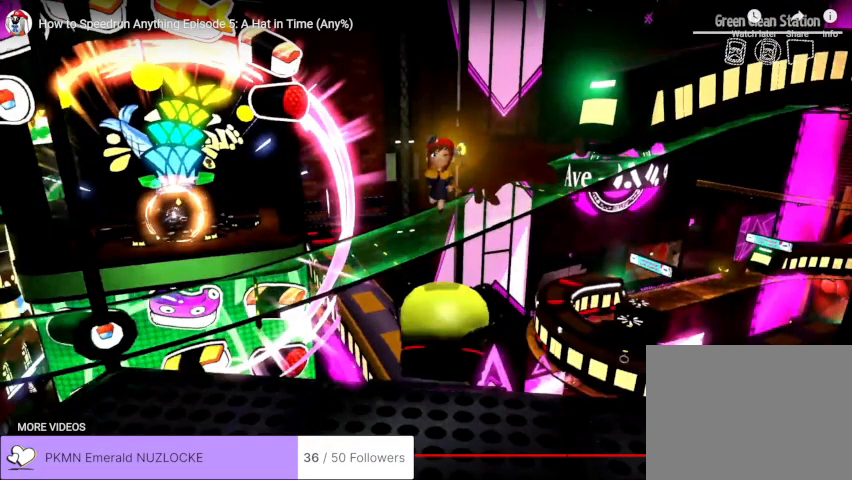
{"buttons": [], "left_stick": "up-left", "events": []}
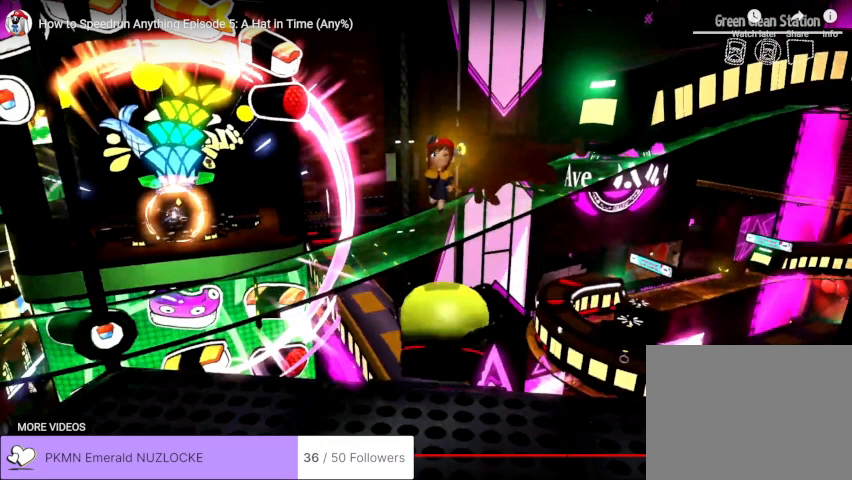
{"buttons": [], "left_stick": "up-left", "events": []}
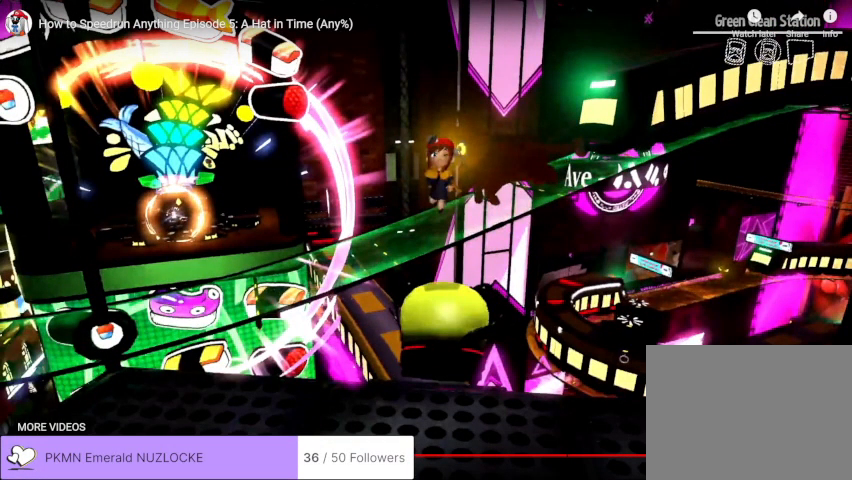
{"buttons": [], "left_stick": "up-left"}